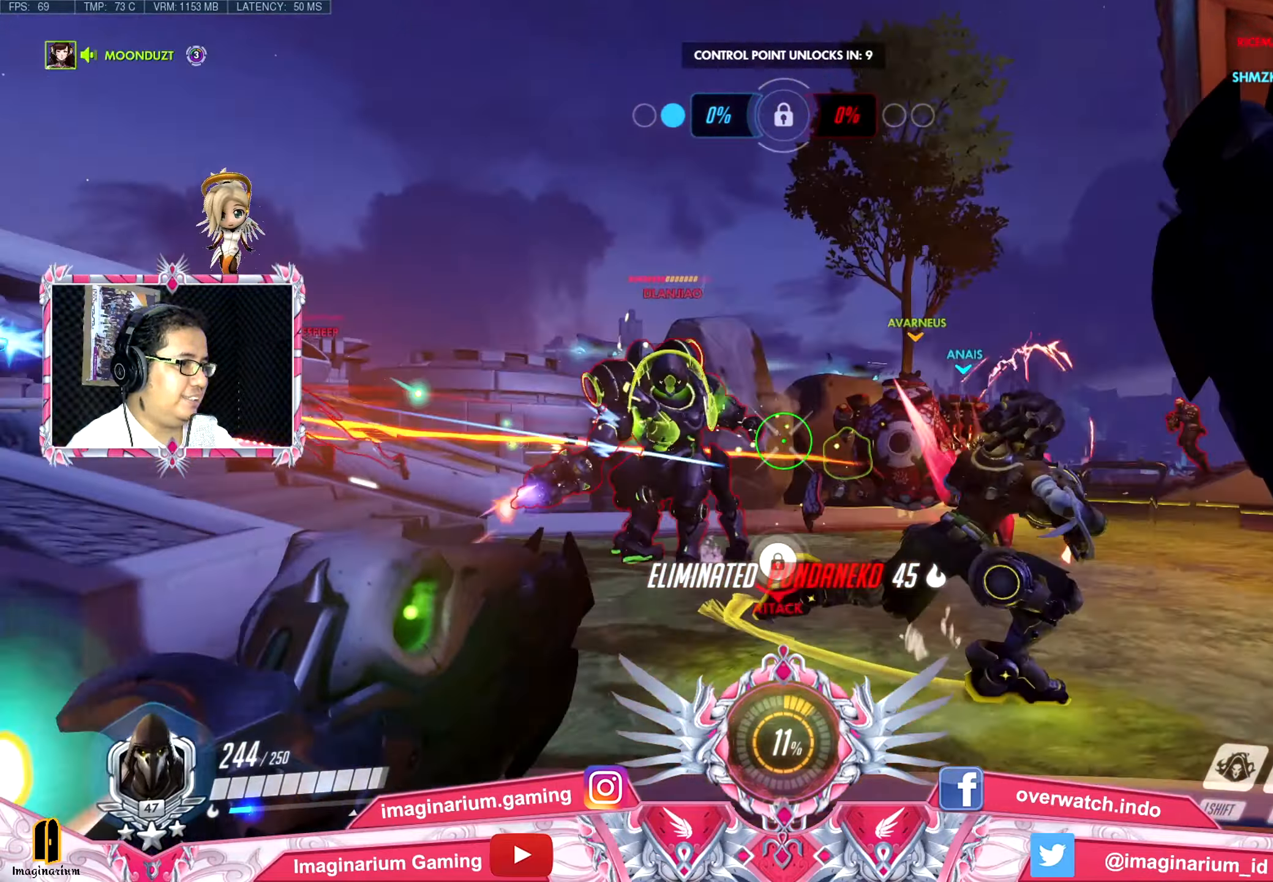
Gameplay with keyboard and mouse; each line is a JSON object with the keys and mouse buttons held at the frame after it. "events" lists presses ("down") and releases ("up") of "1", "2", "3", "4", "5", "a", "alt", "c", "caps_lock", "ctrl", "d", "e", "f", "g", "q", "r", "s", "shift", "space", "t", "tab", "v", "w", "x", "z", "mouse_left", "mouse_wheel" and "mouse_right" between this image and that frame as [ms after this image, input, new state], when the widget could be followed in between. "mouse_left", "mouse_wheel", "mouse_right" = the "left", "wheel", "right" buttons of the "mouse" list. No other keys are recorded. "wheel" means that the mouse wheel is clicked or scrolled. Not read: mouse_move.
{"keys": ["a", "w"], "mouse": [], "events": [[83, "a", "down"], [83, "d", "up"], [116, "mouse_left", "up"], [116, "s", "up"], [166, "mouse_left", "down"], [216, "d", "down"], [266, "a", "up"], [266, "mouse_left", "up"], [317, "mouse_left", "down"], [317, "w", "down"], [450, "a", "down"], [450, "d", "up"], [450, "mouse_left", "up"]]}
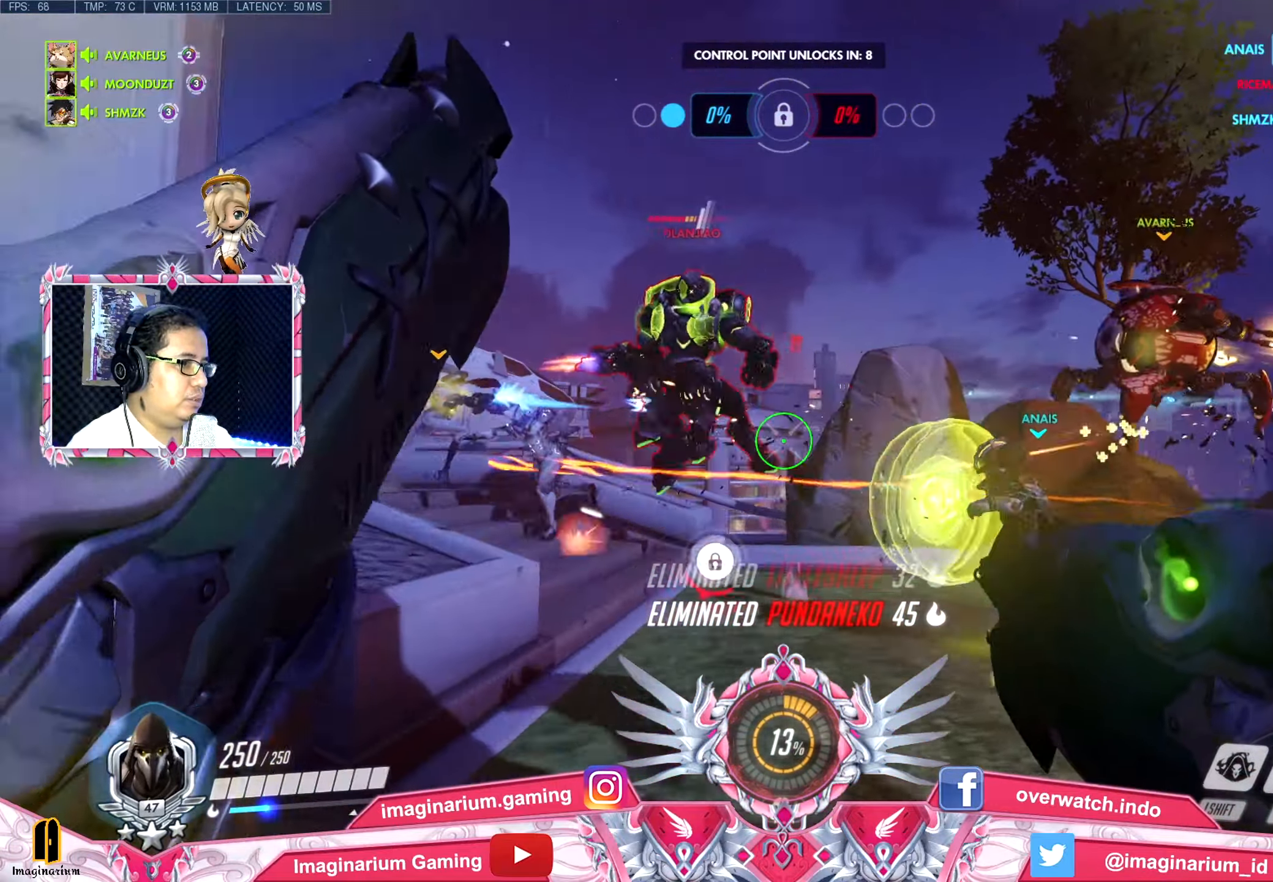
{"keys": ["d"], "mouse": [], "events": [[134, "w", "up"], [184, "mouse_left", "down"], [234, "s", "down"], [284, "a", "up"], [284, "d", "down"], [284, "mouse_left", "up"], [334, "mouse_left", "down"], [417, "s", "up"], [467, "mouse_left", "up"]]}
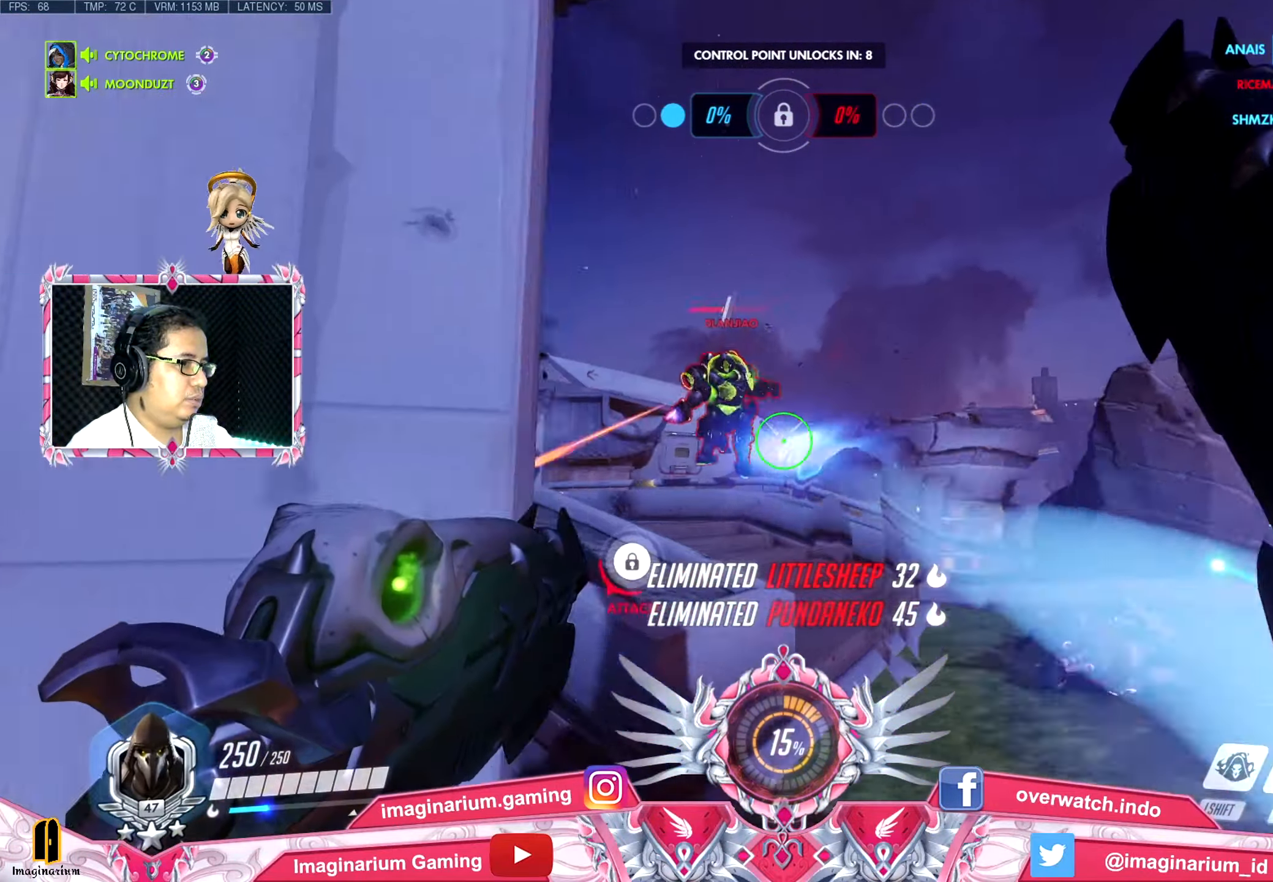
{"keys": ["a"], "mouse": [], "events": [[16, "w", "down"], [200, "d", "up"], [200, "mouse_left", "down"], [300, "mouse_left", "up"], [350, "mouse_left", "down"], [383, "a", "down"], [483, "mouse_left", "up"], [483, "w", "up"]]}
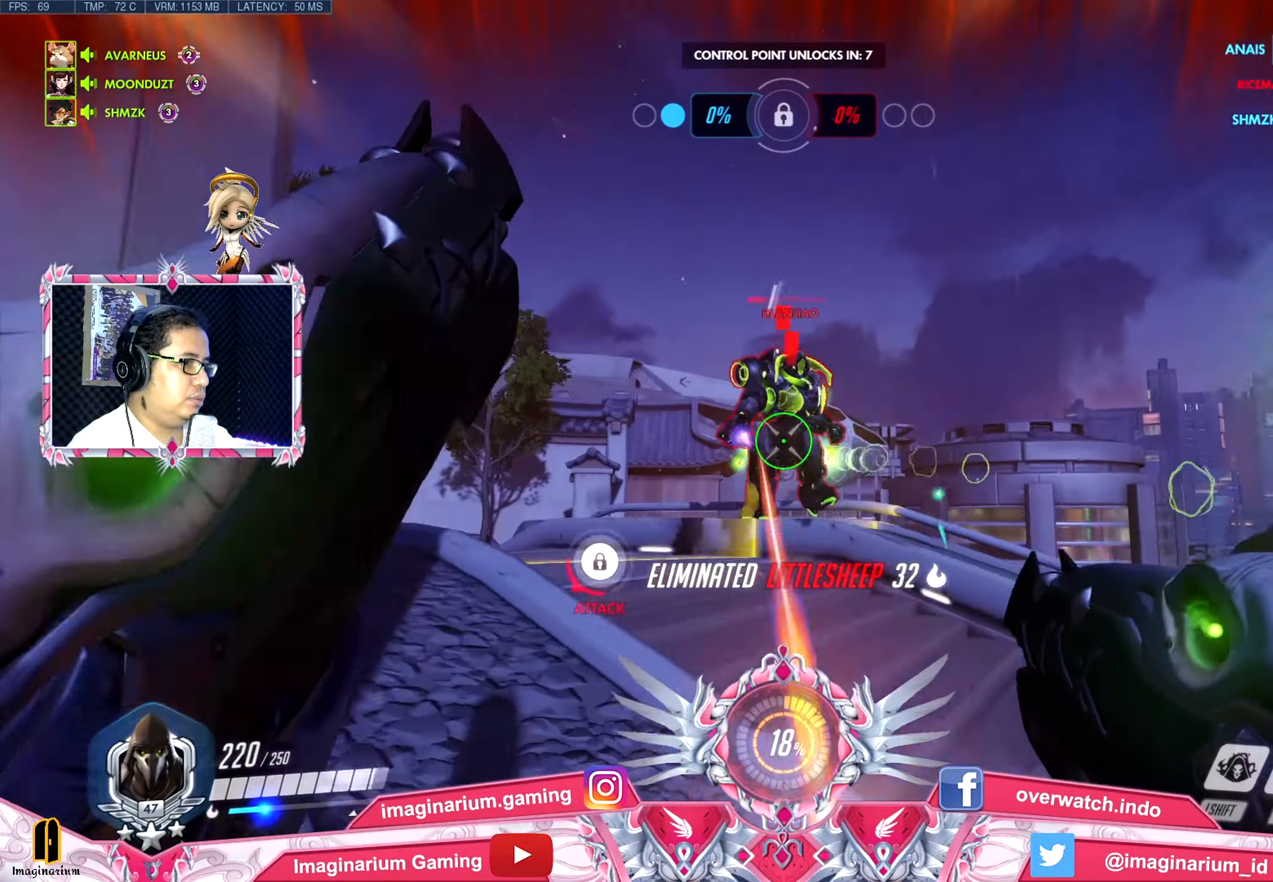
{"keys": ["a"], "mouse": ["left"], "events": [[33, "s", "down"], [83, "a", "up"], [134, "d", "down"], [134, "mouse_left", "down"], [167, "s", "up"], [217, "mouse_left", "up"], [267, "mouse_left", "down"], [267, "s", "down"], [367, "a", "down"], [367, "d", "up"], [501, "s", "up"]]}
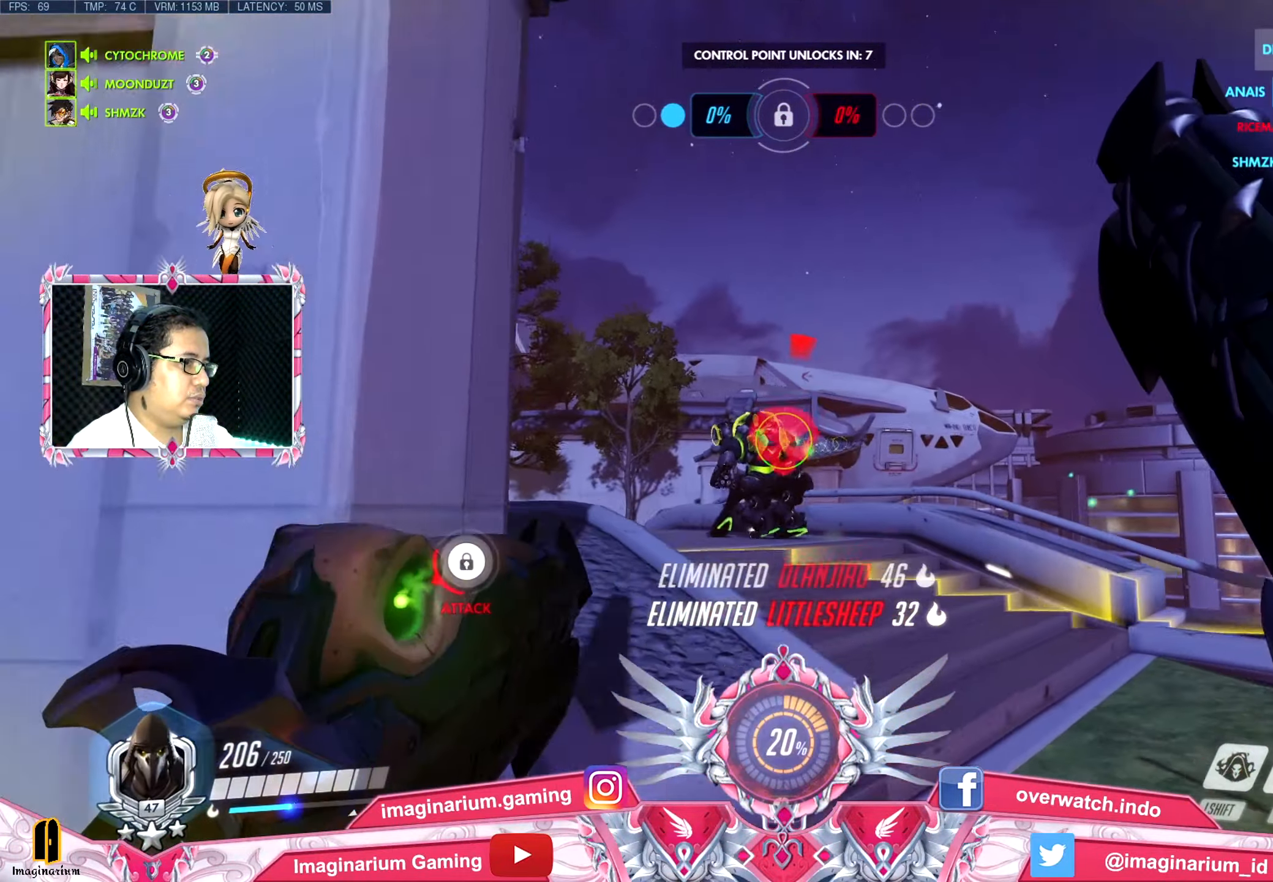
{"keys": ["a", "r"], "mouse": [], "events": [[50, "mouse_left", "up"], [133, "r", "down"]]}
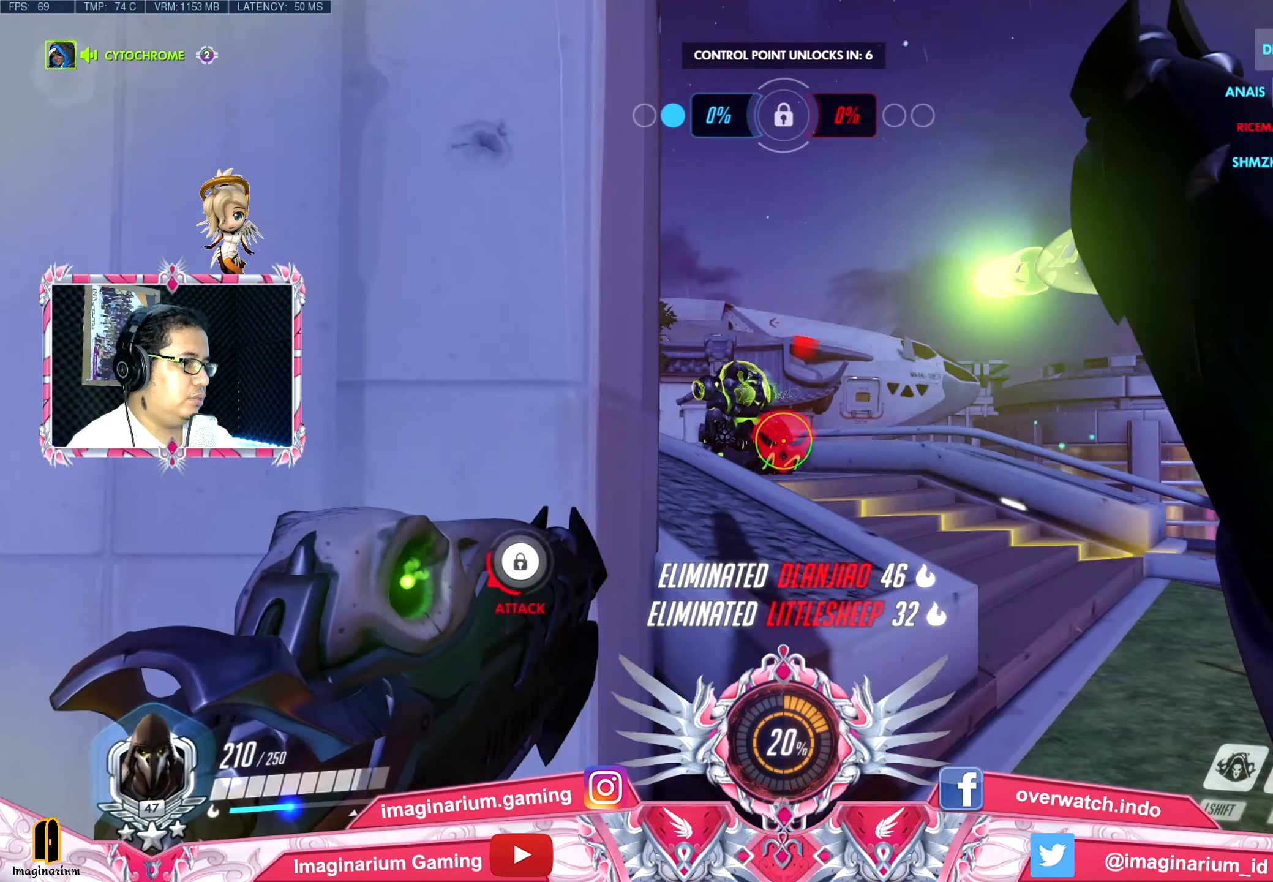
{"keys": ["d", "w"], "mouse": [], "events": [[400, "a", "up"], [400, "d", "down"], [400, "r", "up"], [400, "w", "down"]]}
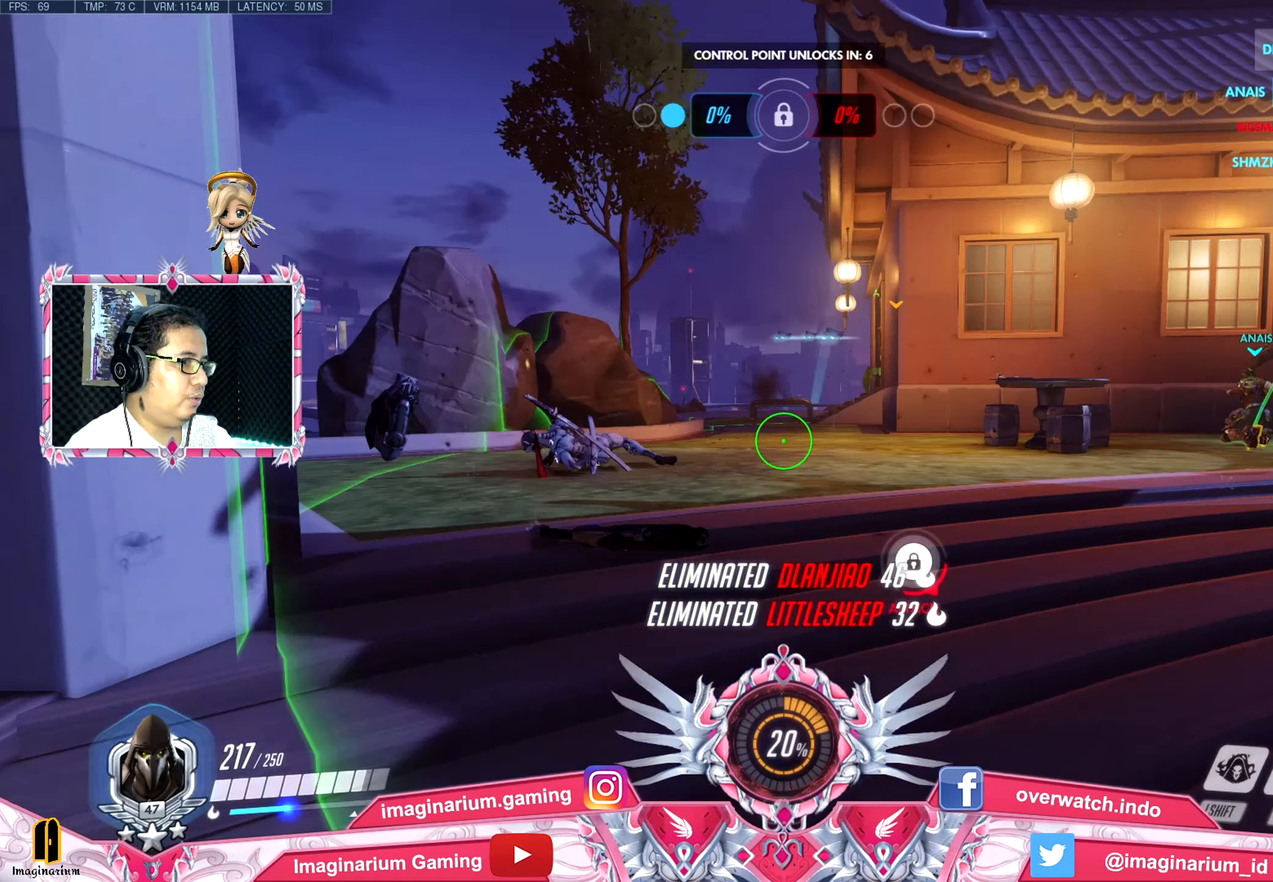
{"keys": ["d", "w"], "mouse": [], "events": []}
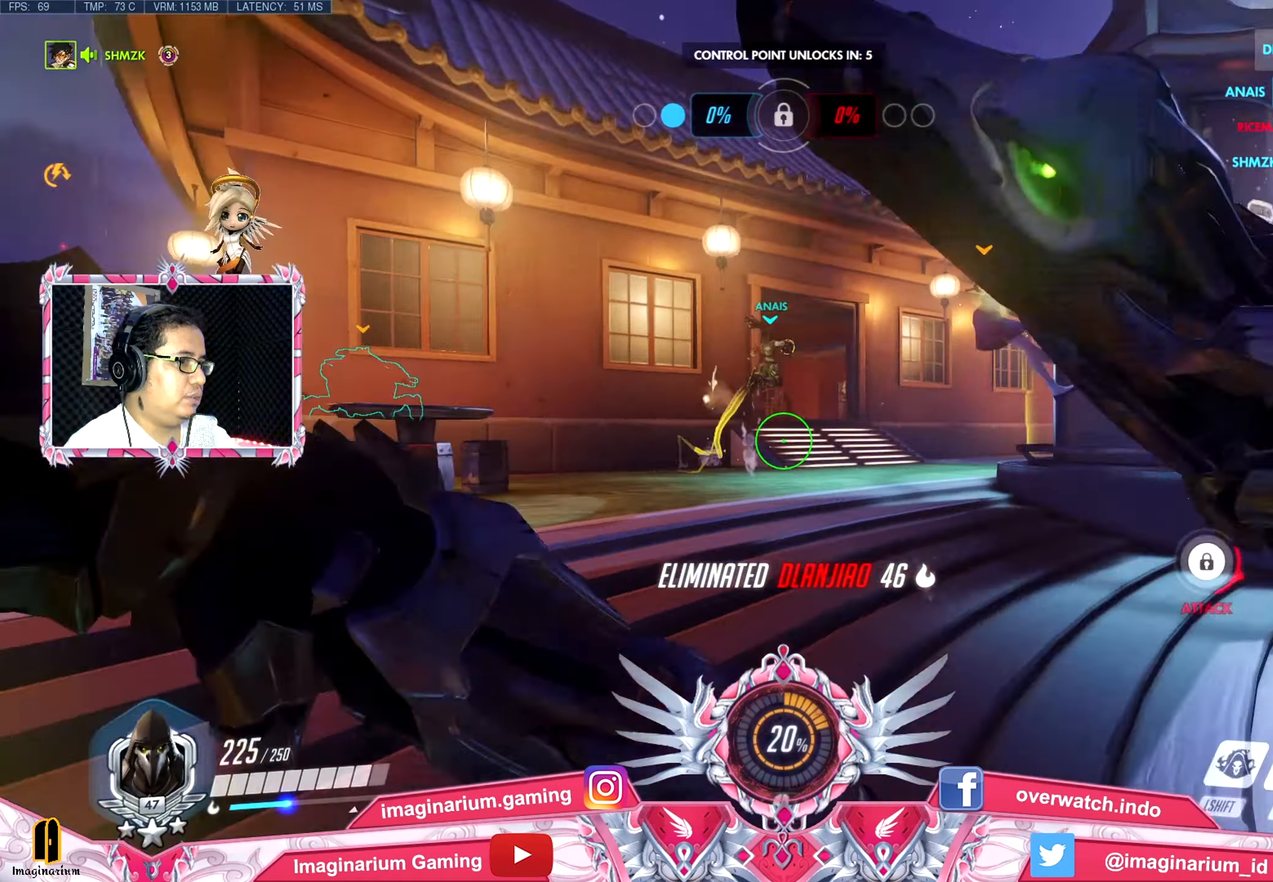
{"keys": ["w"], "mouse": [], "events": [[99, "d", "up"], [133, "space", "down"], [233, "space", "up"]]}
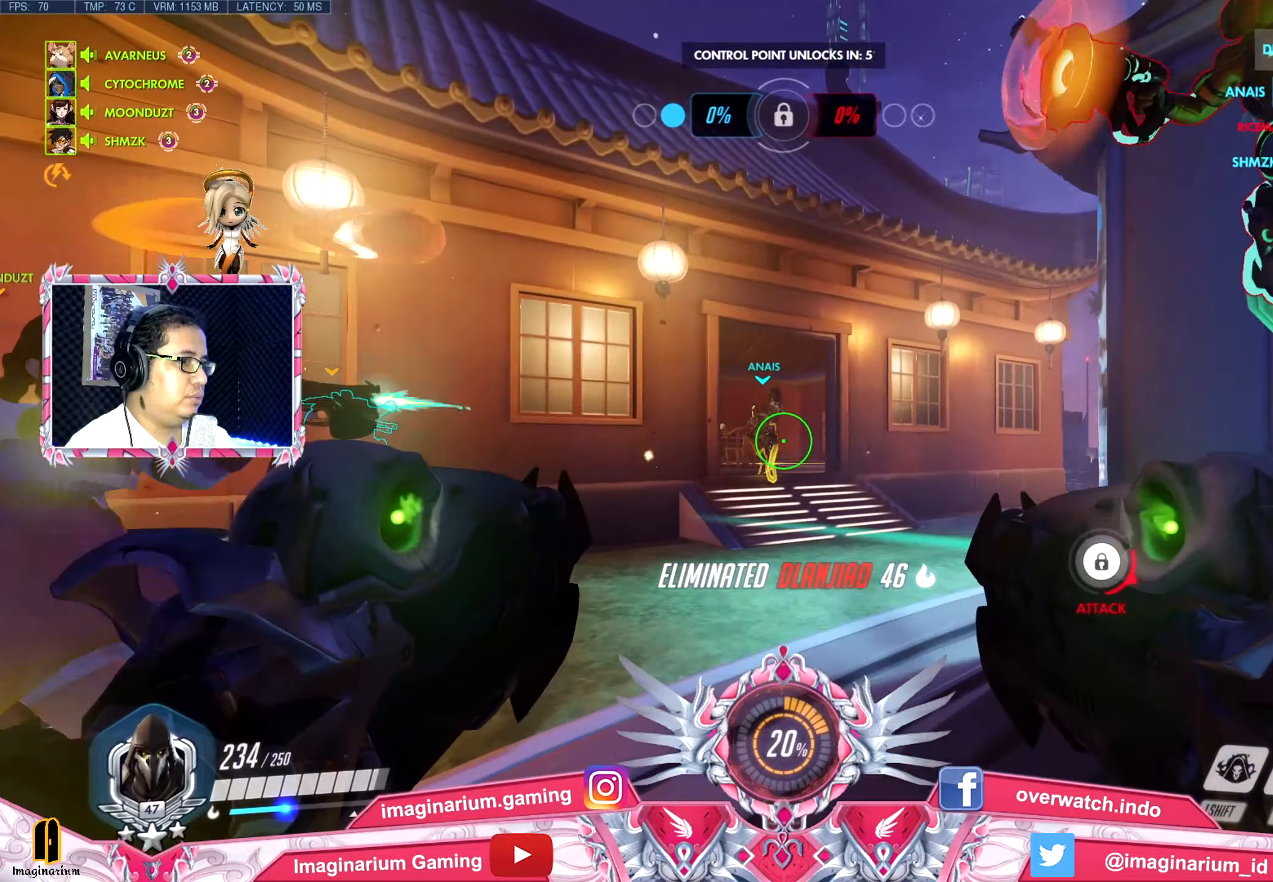
{"keys": ["a", "d"], "mouse": [], "events": [[150, "d", "down"], [250, "d", "up"], [434, "d", "down"], [467, "a", "down"], [467, "w", "up"]]}
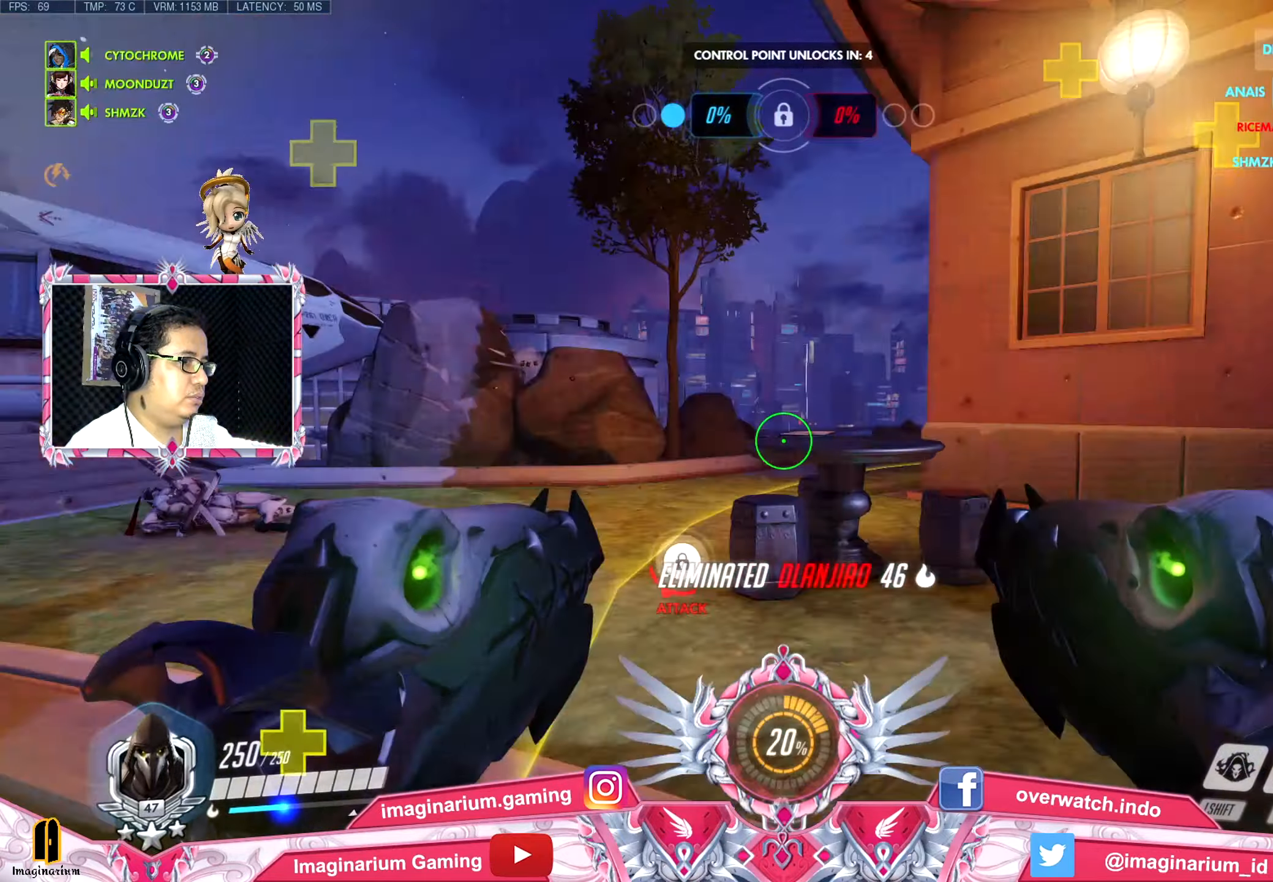
{"keys": ["d"], "mouse": [], "events": [[17, "d", "up"], [351, "d", "down"], [384, "d", "up"], [384, "w", "down"], [434, "w", "up"], [484, "a", "up"], [484, "d", "down"]]}
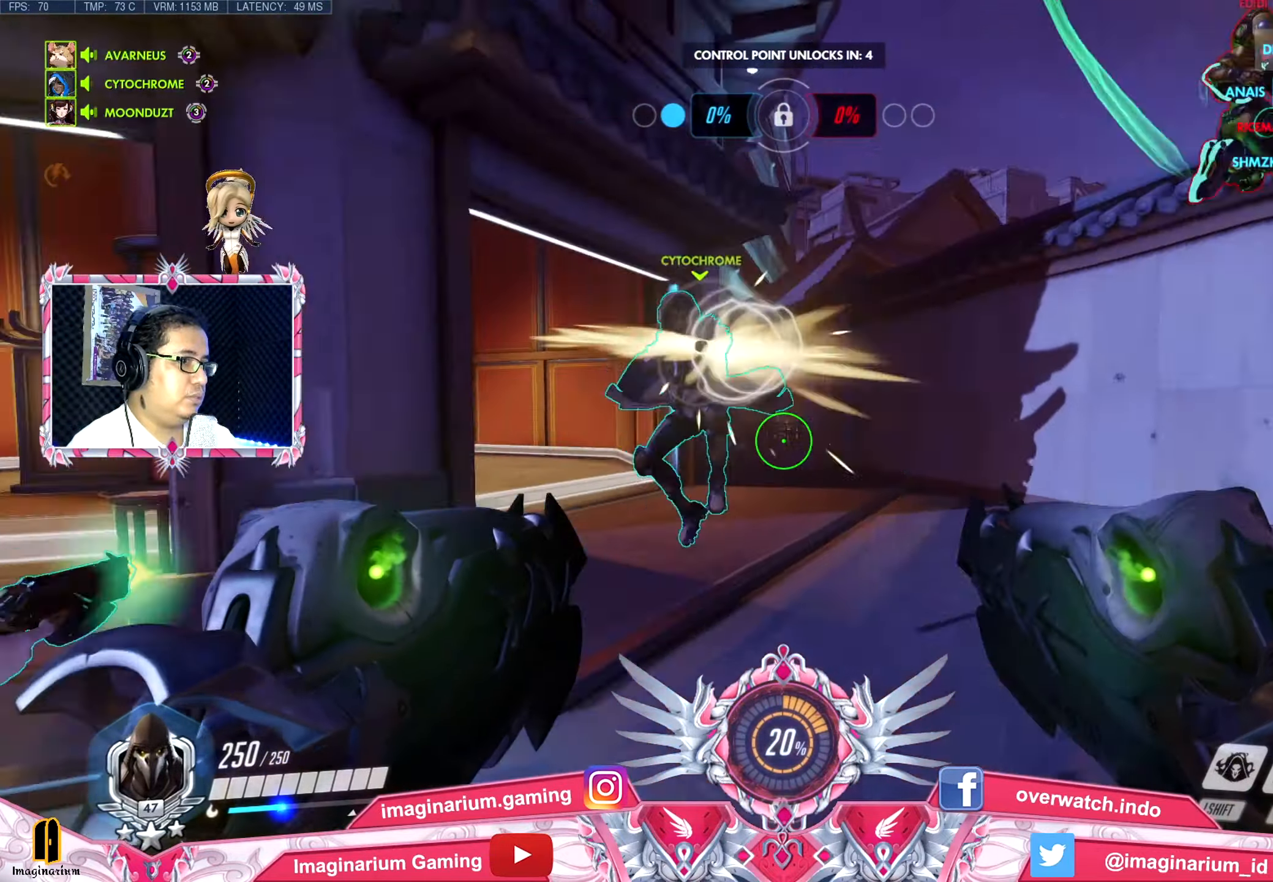
{"keys": ["a", "w"], "mouse": [], "events": [[117, "s", "down"], [167, "d", "up"], [217, "a", "down"], [267, "s", "up"], [400, "w", "down"]]}
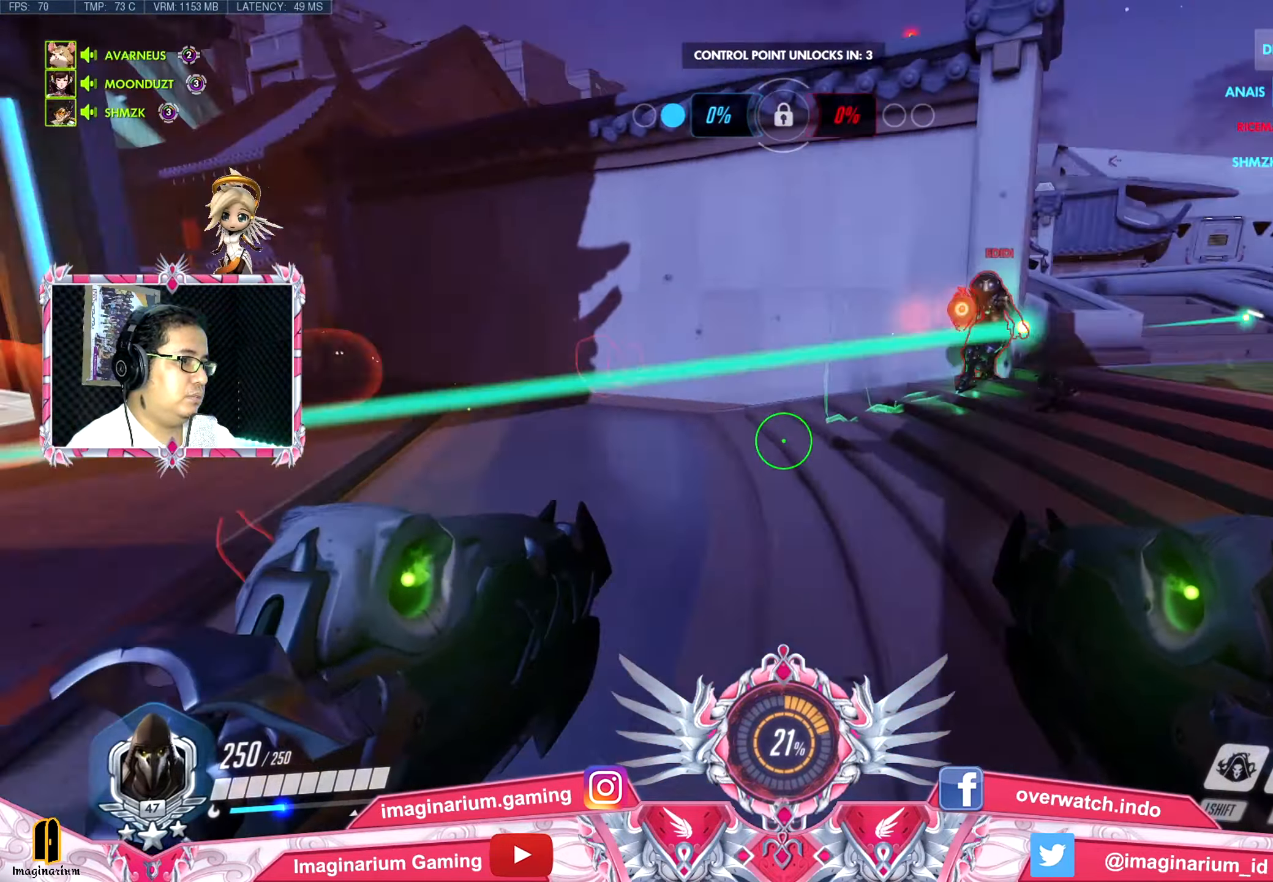
{"keys": ["d", "w"], "mouse": ["left"], "events": [[50, "a", "up"], [134, "d", "down"], [367, "mouse_left", "down"]]}
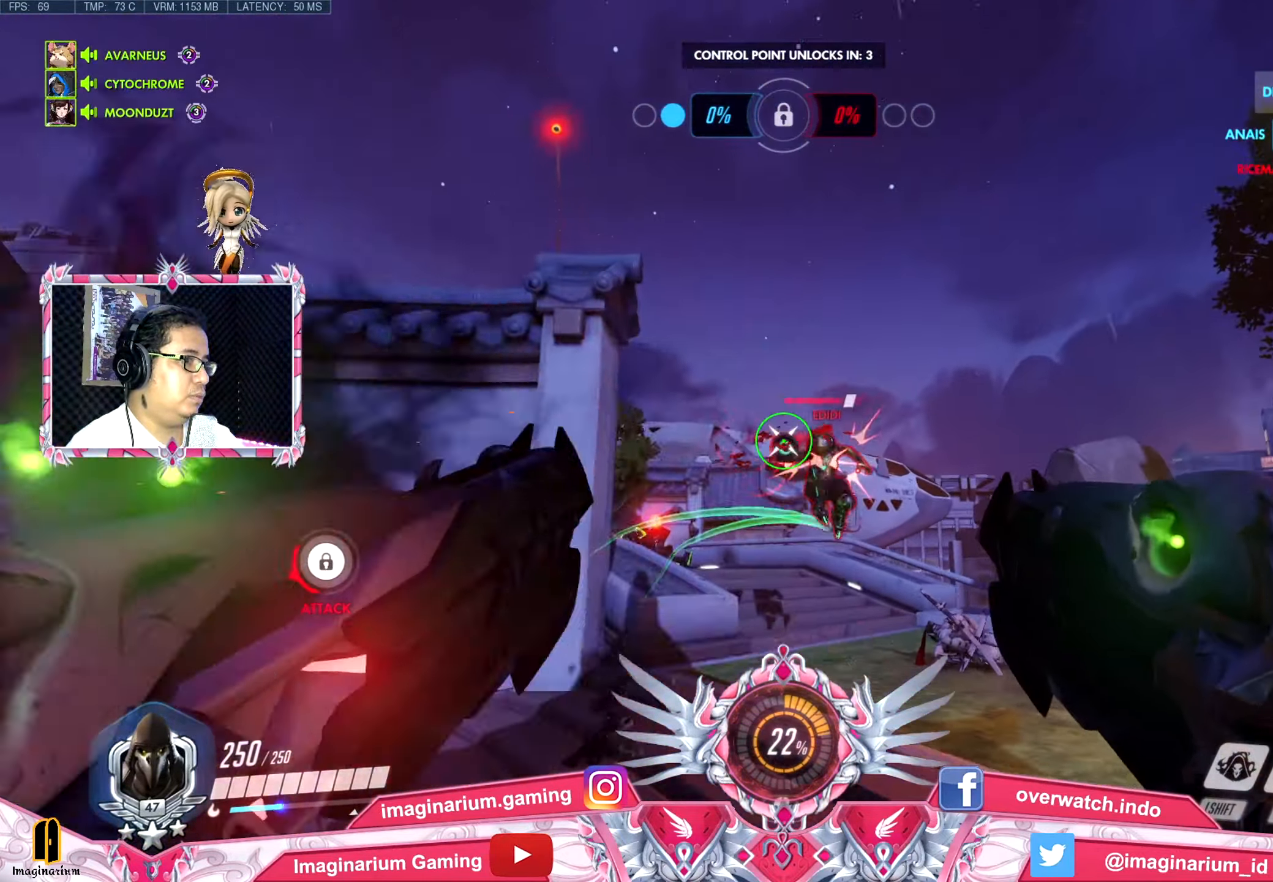
{"keys": ["w"], "mouse": ["left"], "events": [[17, "mouse_left", "up"], [200, "d", "up"], [384, "mouse_left", "down"]]}
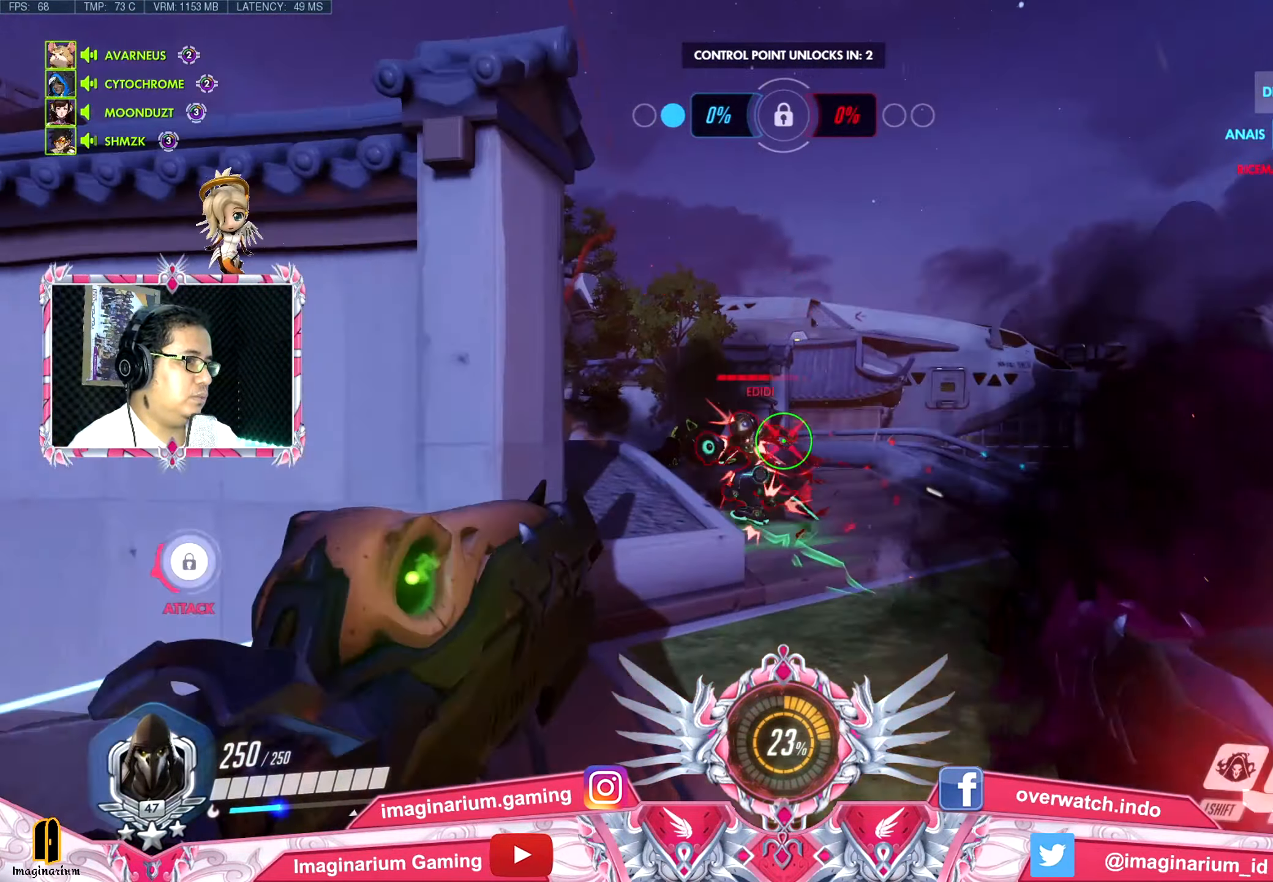
{"keys": ["d", "w"], "mouse": ["left"], "events": [[34, "mouse_left", "up"], [401, "d", "down"], [401, "mouse_left", "down"]]}
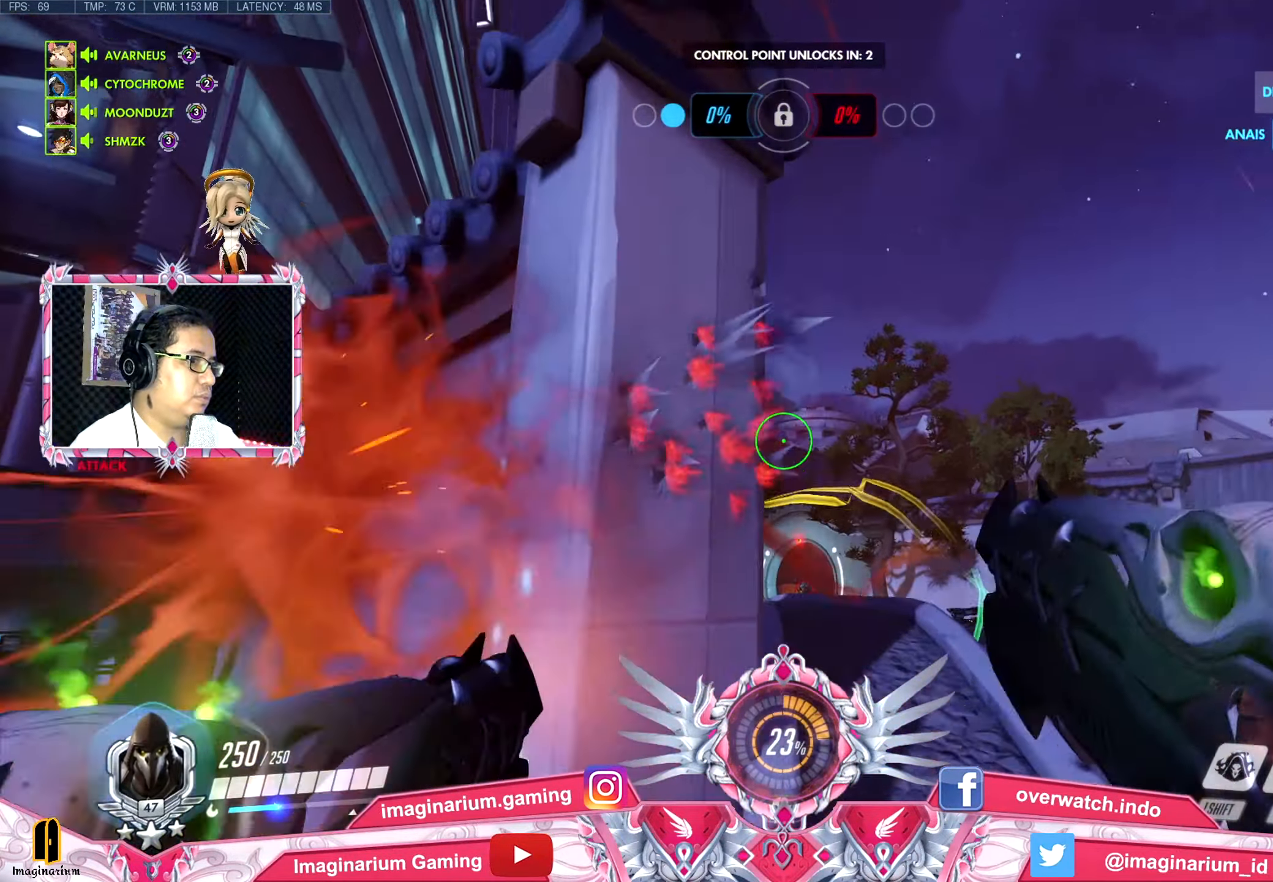
{"keys": ["d", "w"], "mouse": [], "events": [[100, "mouse_left", "up"]]}
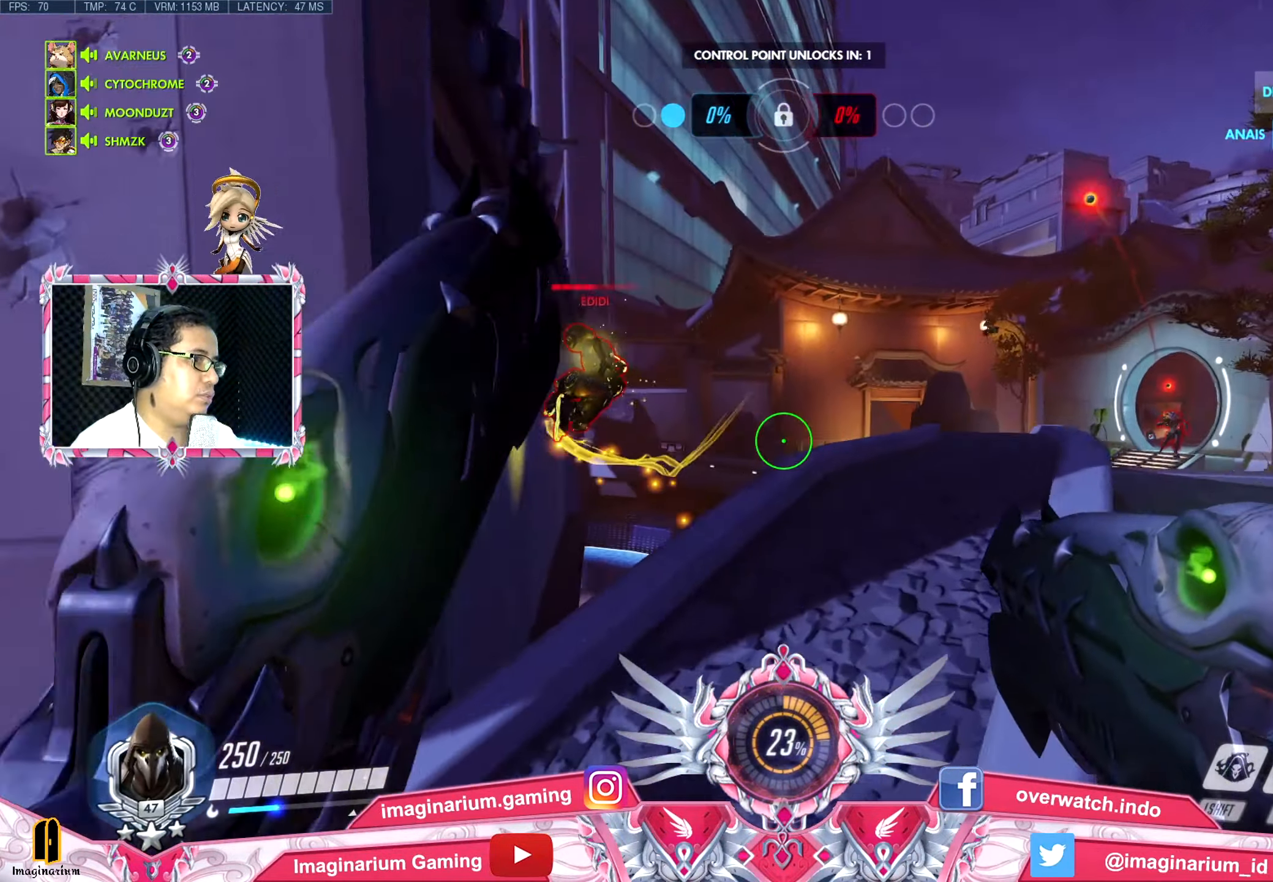
{"keys": ["a"], "mouse": [], "events": [[83, "a", "down"], [166, "a", "up"], [166, "mouse_left", "down"], [217, "a", "down"], [267, "w", "up"], [317, "d", "up"], [317, "mouse_left", "up"], [367, "s", "down"], [400, "s", "up"]]}
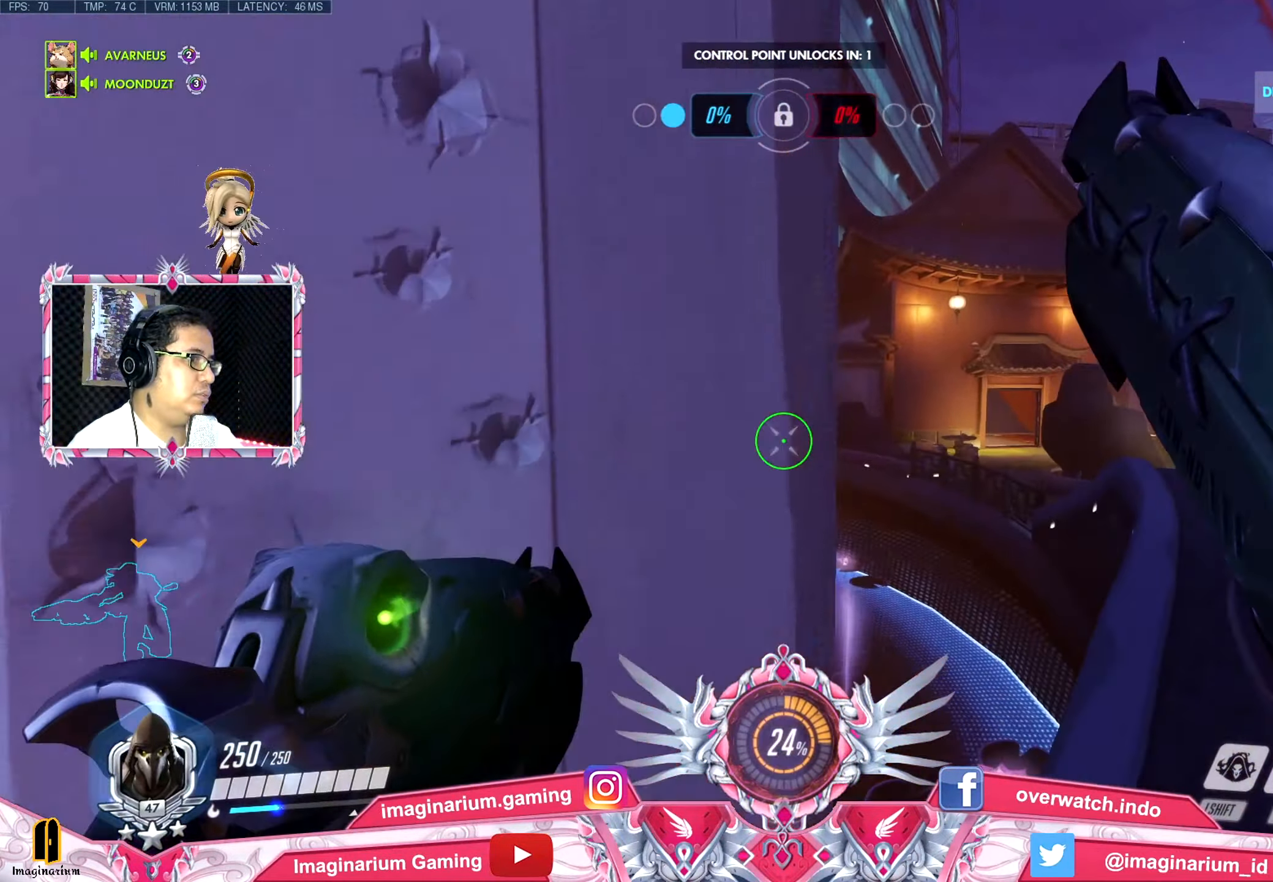
{"keys": ["a", "w"], "mouse": [], "events": [[100, "s", "down"], [134, "s", "up"], [234, "r", "down"], [334, "w", "down"], [367, "r", "up"], [367, "space", "down"], [467, "space", "up"]]}
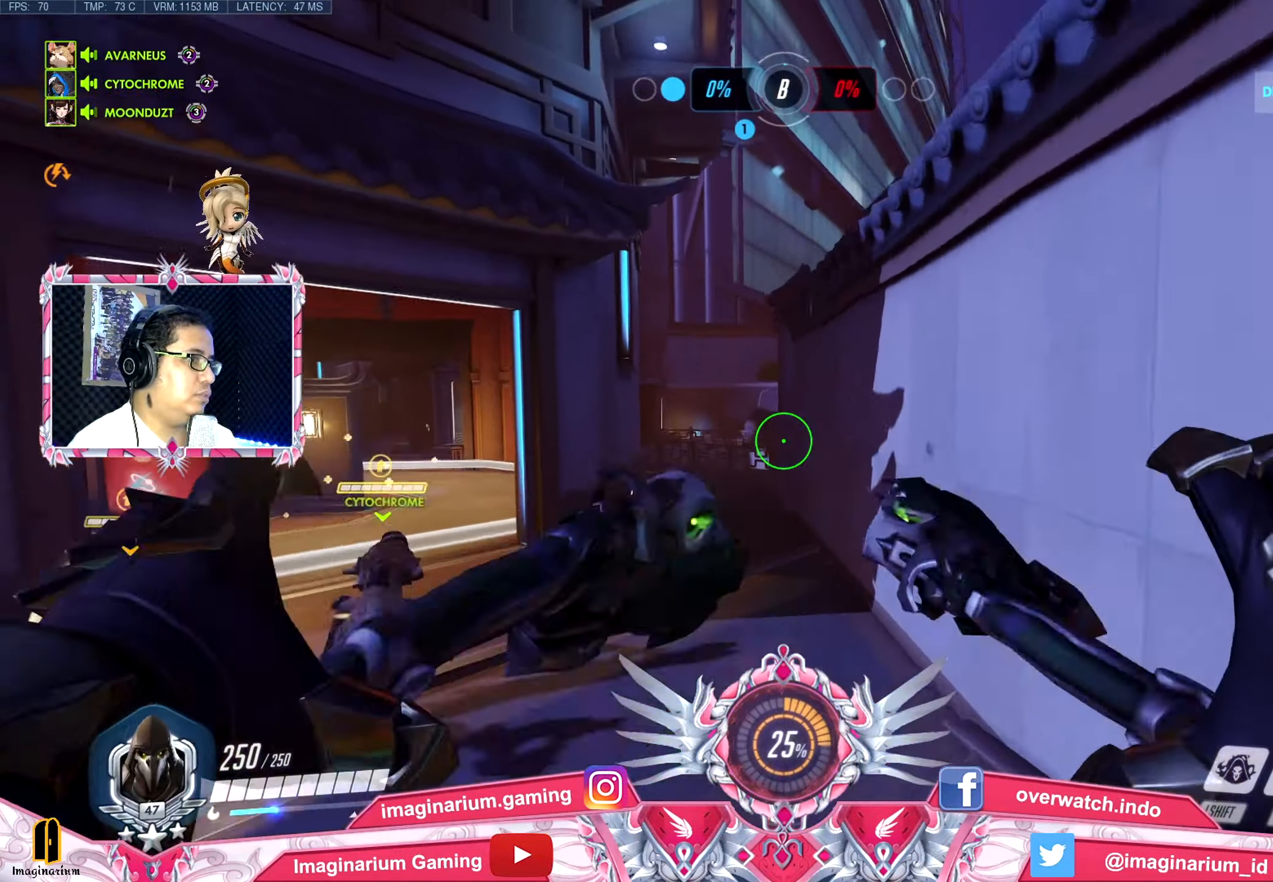
{"keys": ["a", "w"], "mouse": [], "events": [[117, "a", "up"], [484, "a", "down"]]}
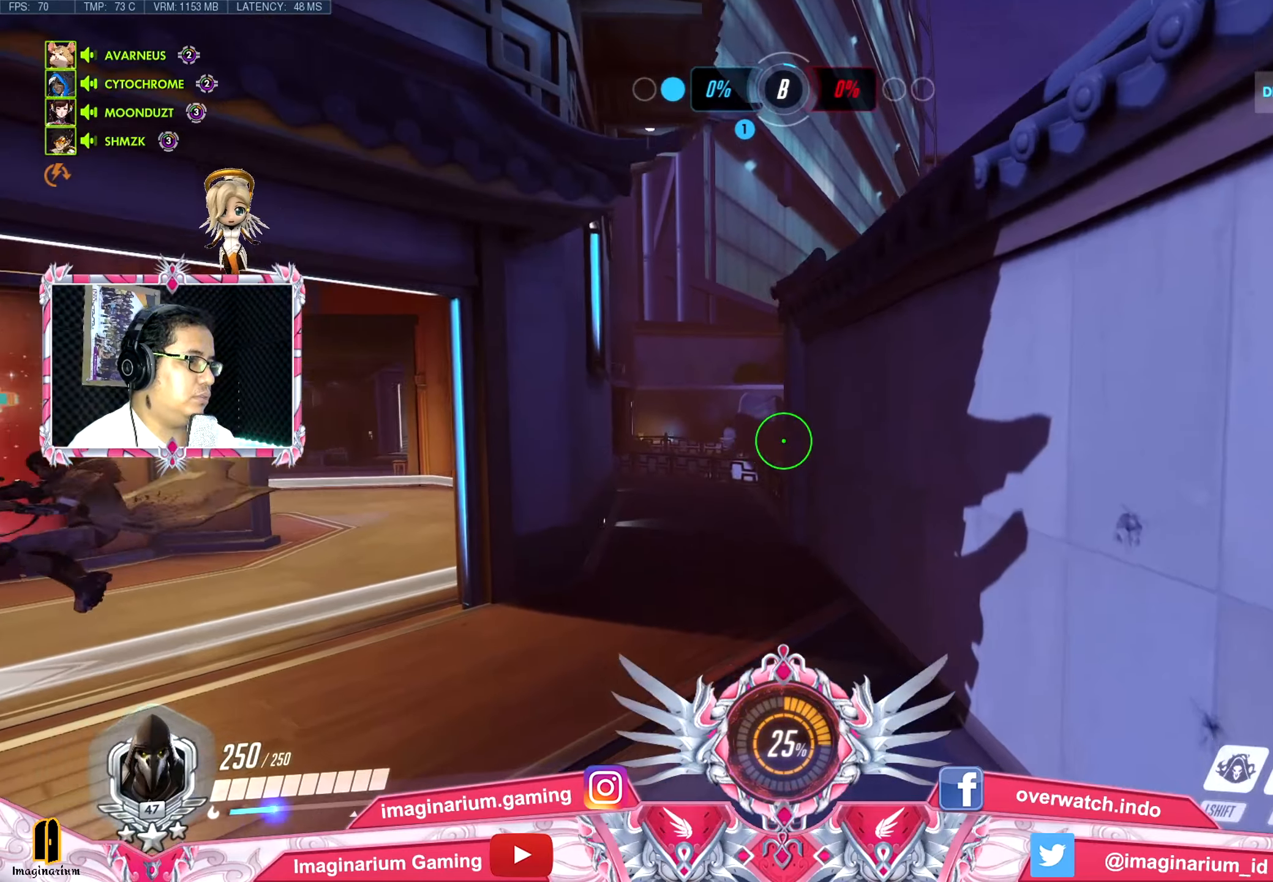
{"keys": ["a", "w"], "mouse": [], "events": []}
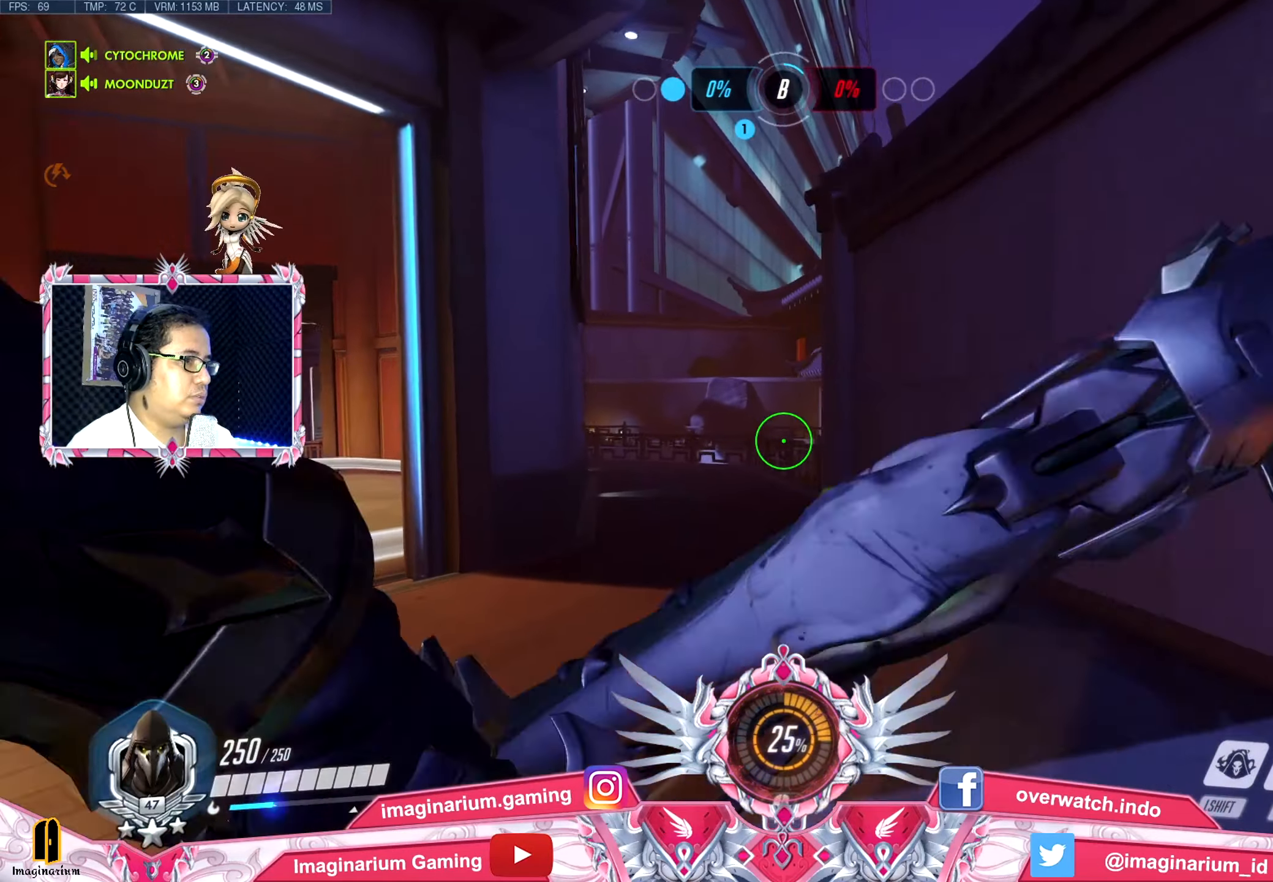
{"keys": ["a", "w"], "mouse": [], "events": []}
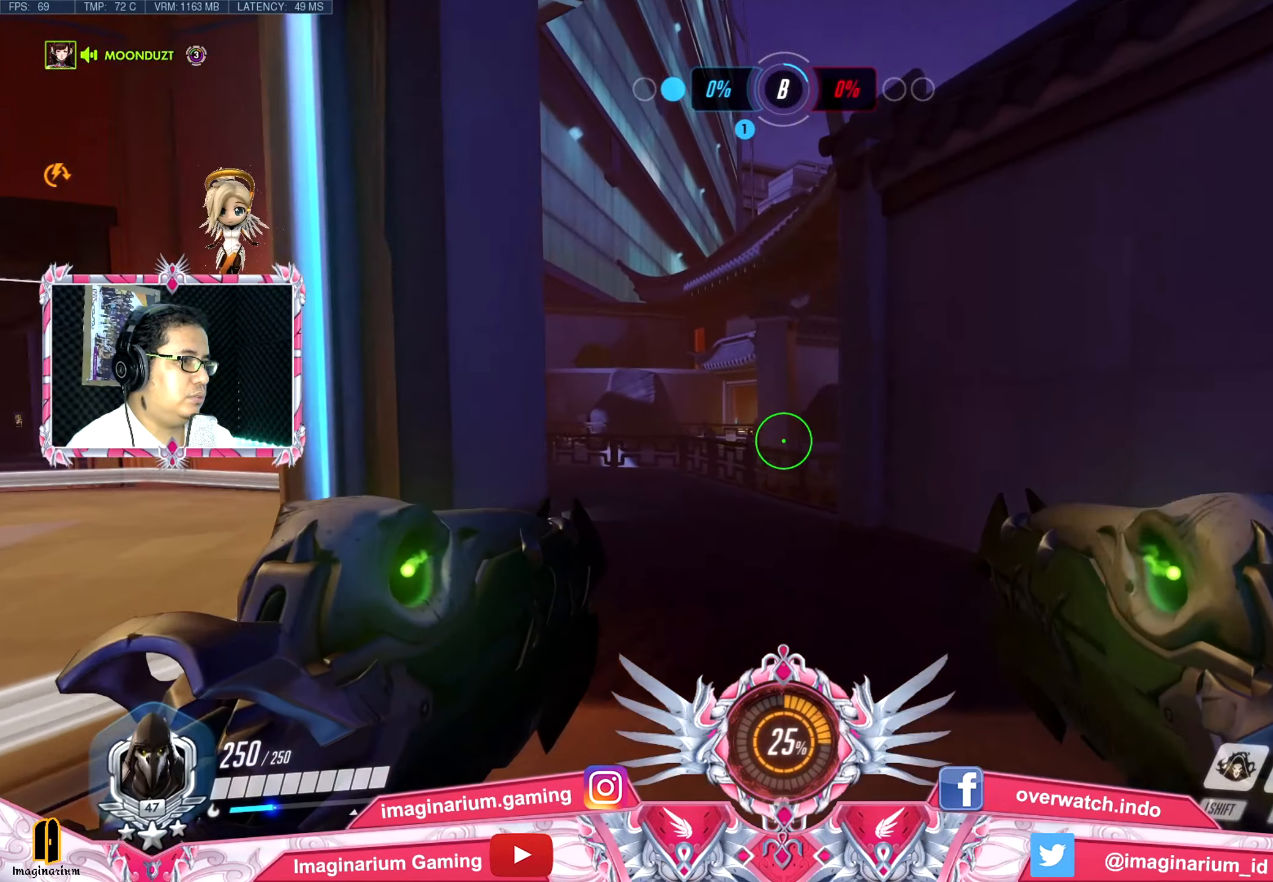
{"keys": ["a", "w"], "mouse": [], "events": []}
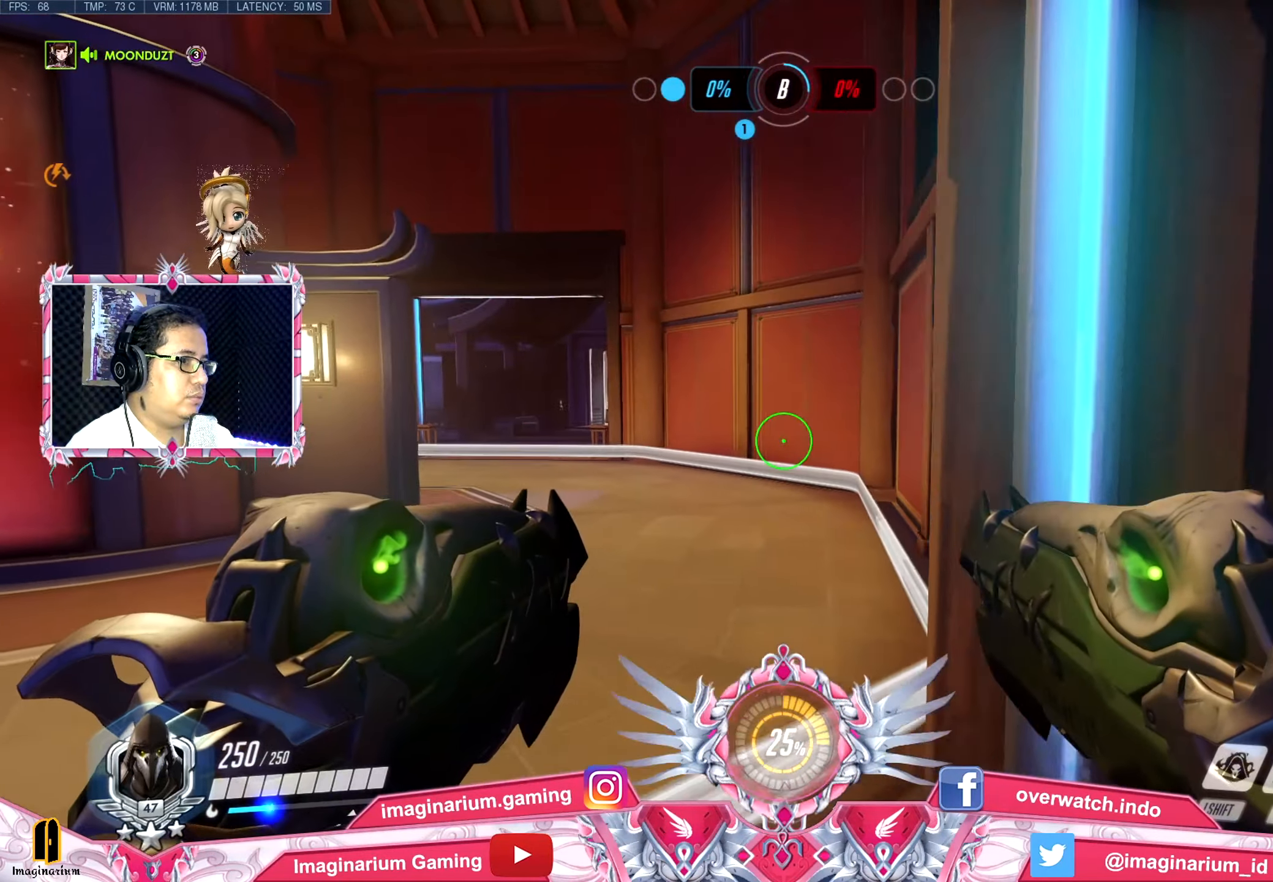
{"keys": ["d", "w"], "mouse": [], "events": [[117, "a", "up"], [267, "d", "down"], [317, "w", "up"], [500, "w", "down"]]}
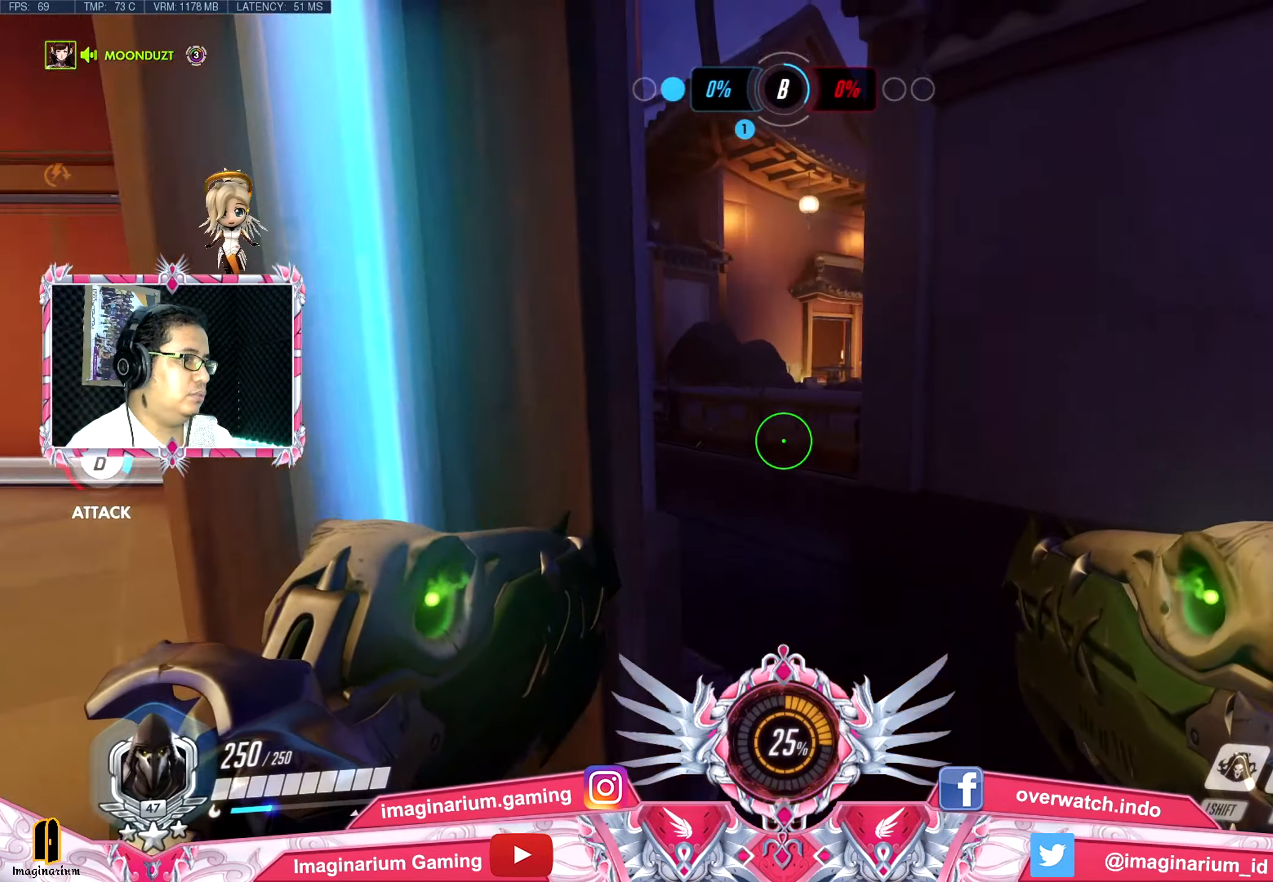
{"keys": ["a", "d"], "mouse": [], "events": [[468, "a", "down"], [468, "w", "up"]]}
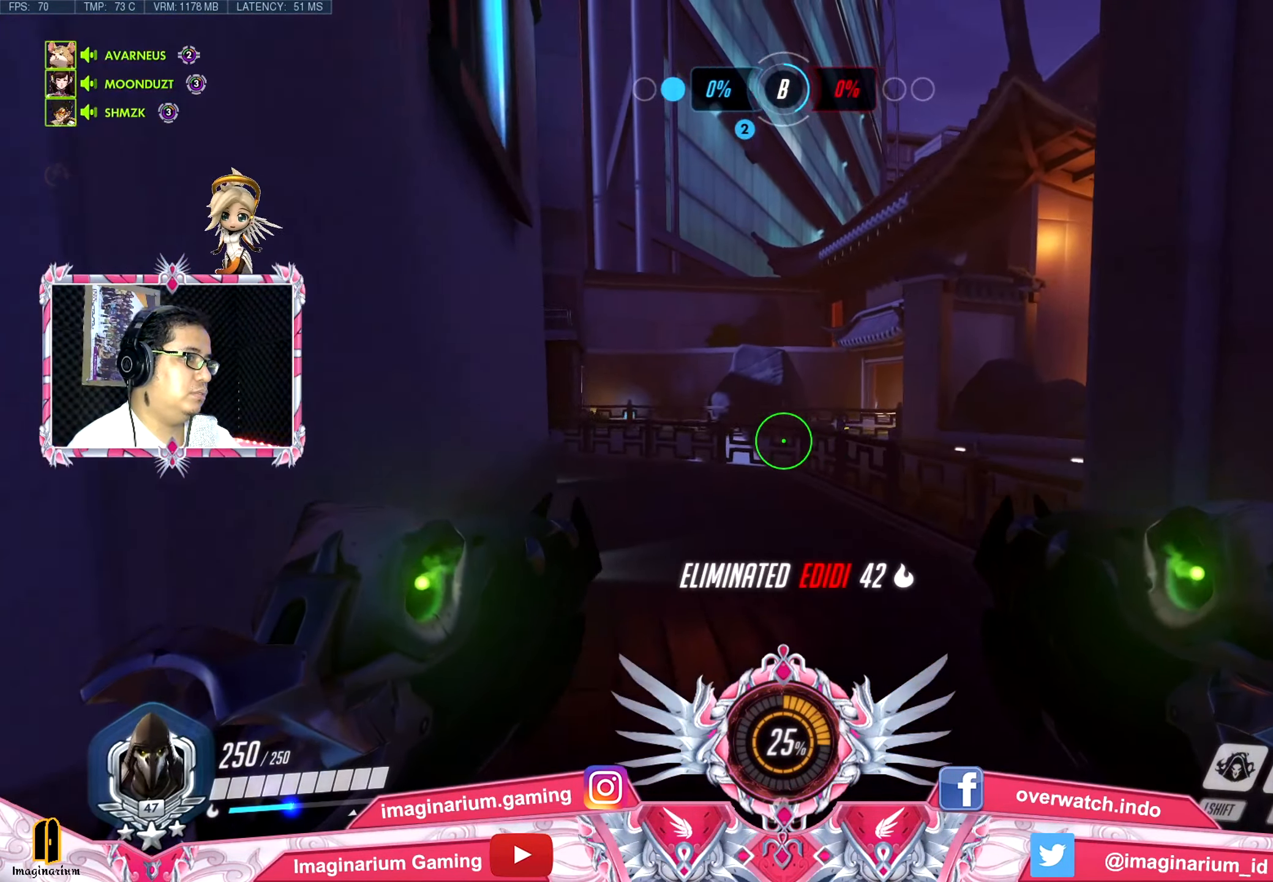
{"keys": ["a"], "mouse": [], "events": [[17, "d", "up"]]}
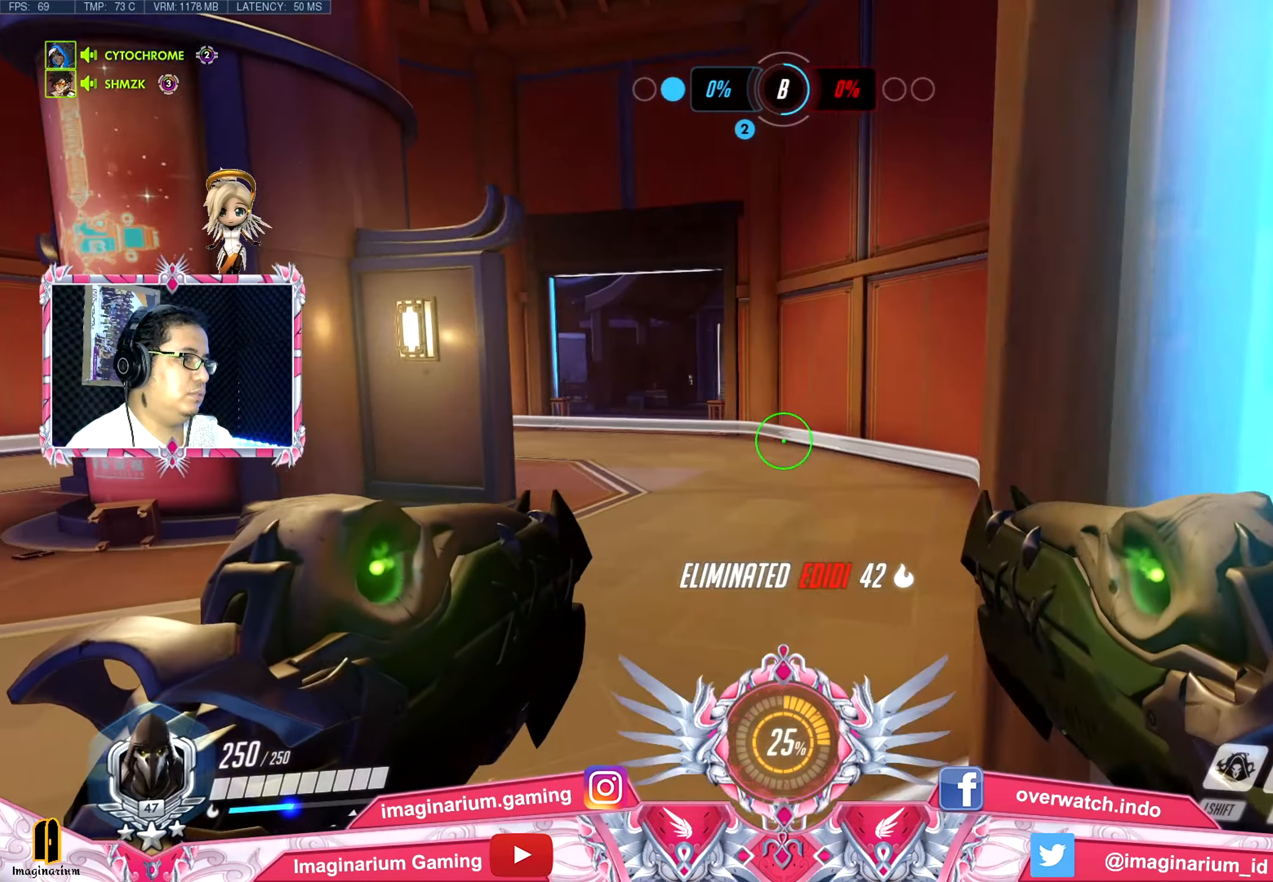
{"keys": ["w"], "mouse": [], "events": [[84, "w", "down"], [167, "a", "up"]]}
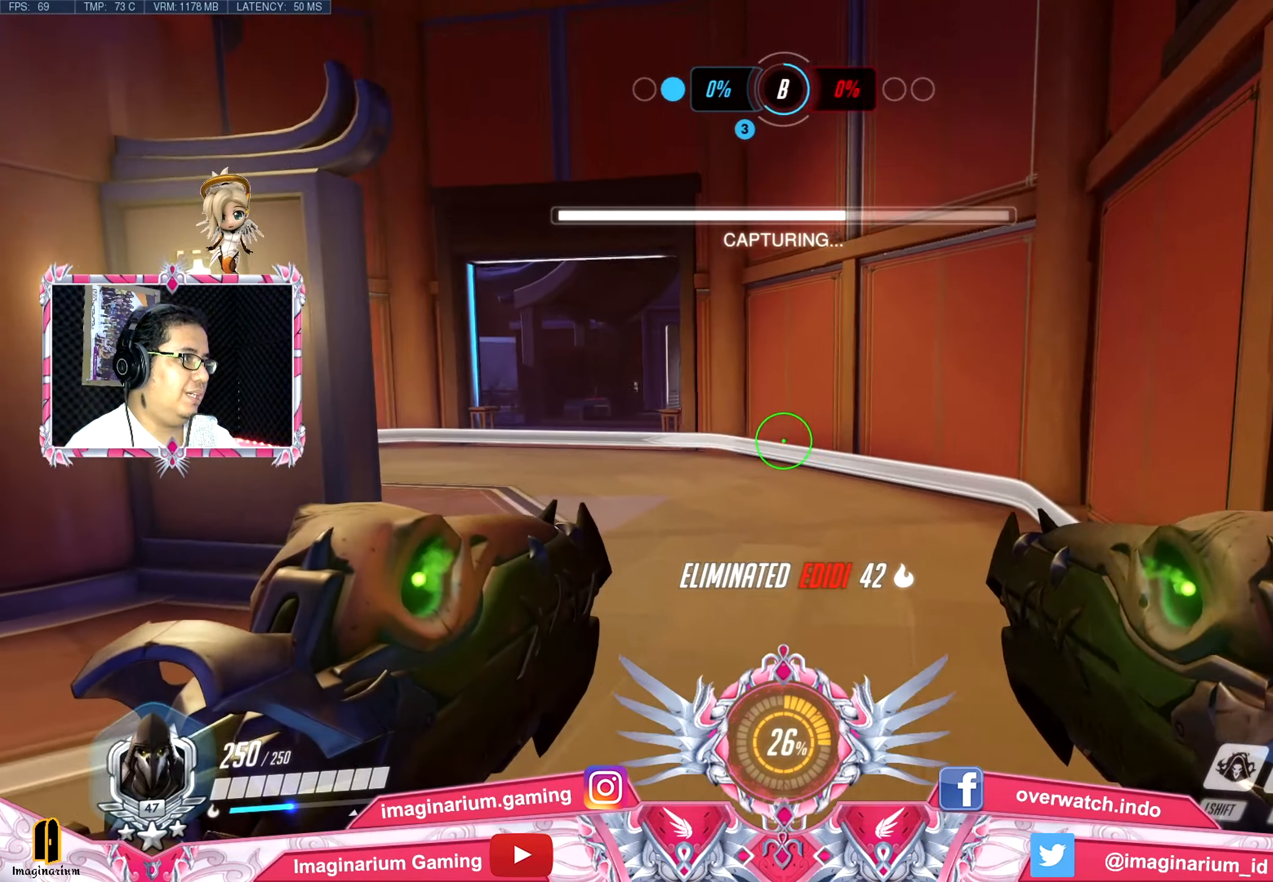
{"keys": ["d"], "mouse": [], "events": [[284, "d", "down"], [334, "w", "up"]]}
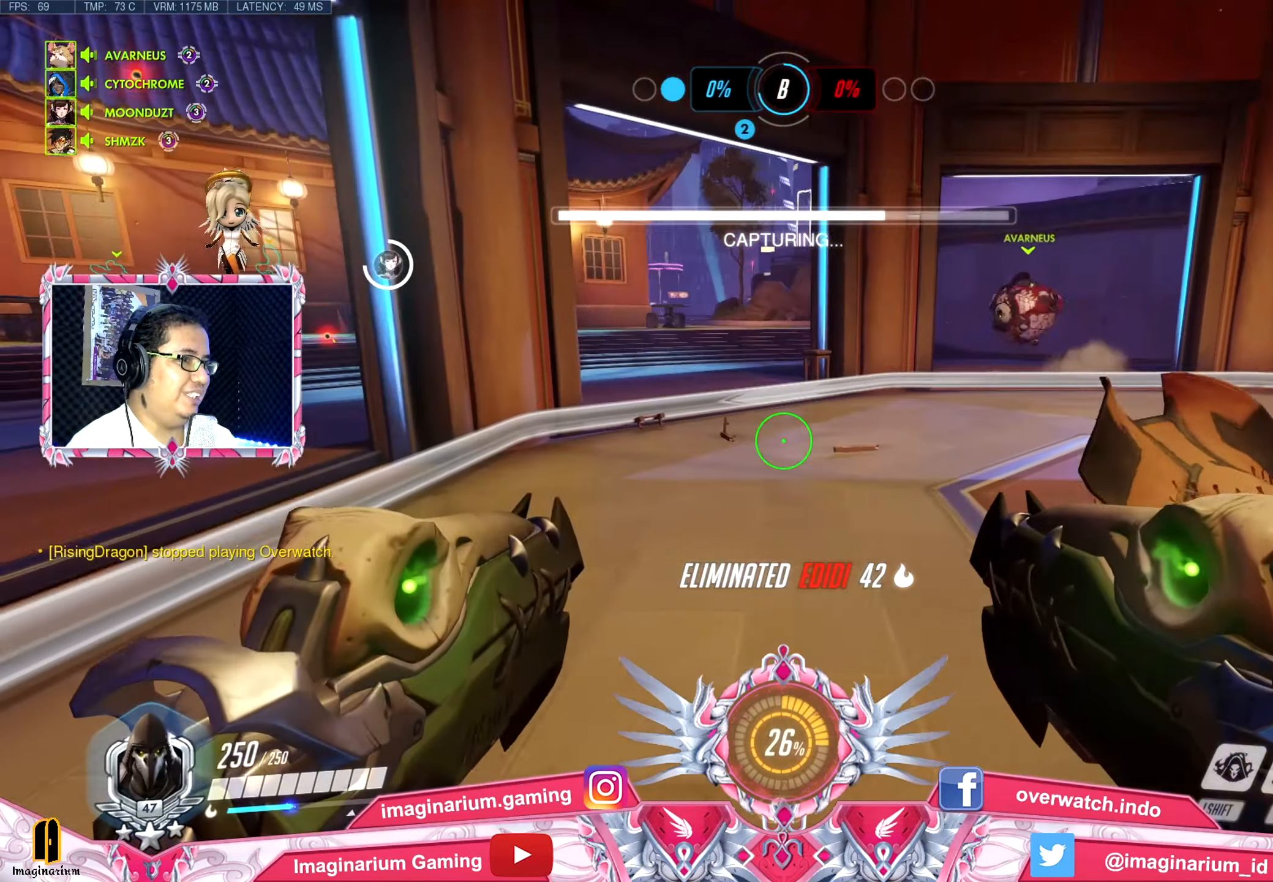
{"keys": ["d", "w"], "mouse": [], "events": [[117, "a", "down"], [151, "d", "up"], [151, "w", "down"], [251, "a", "up"], [484, "d", "down"]]}
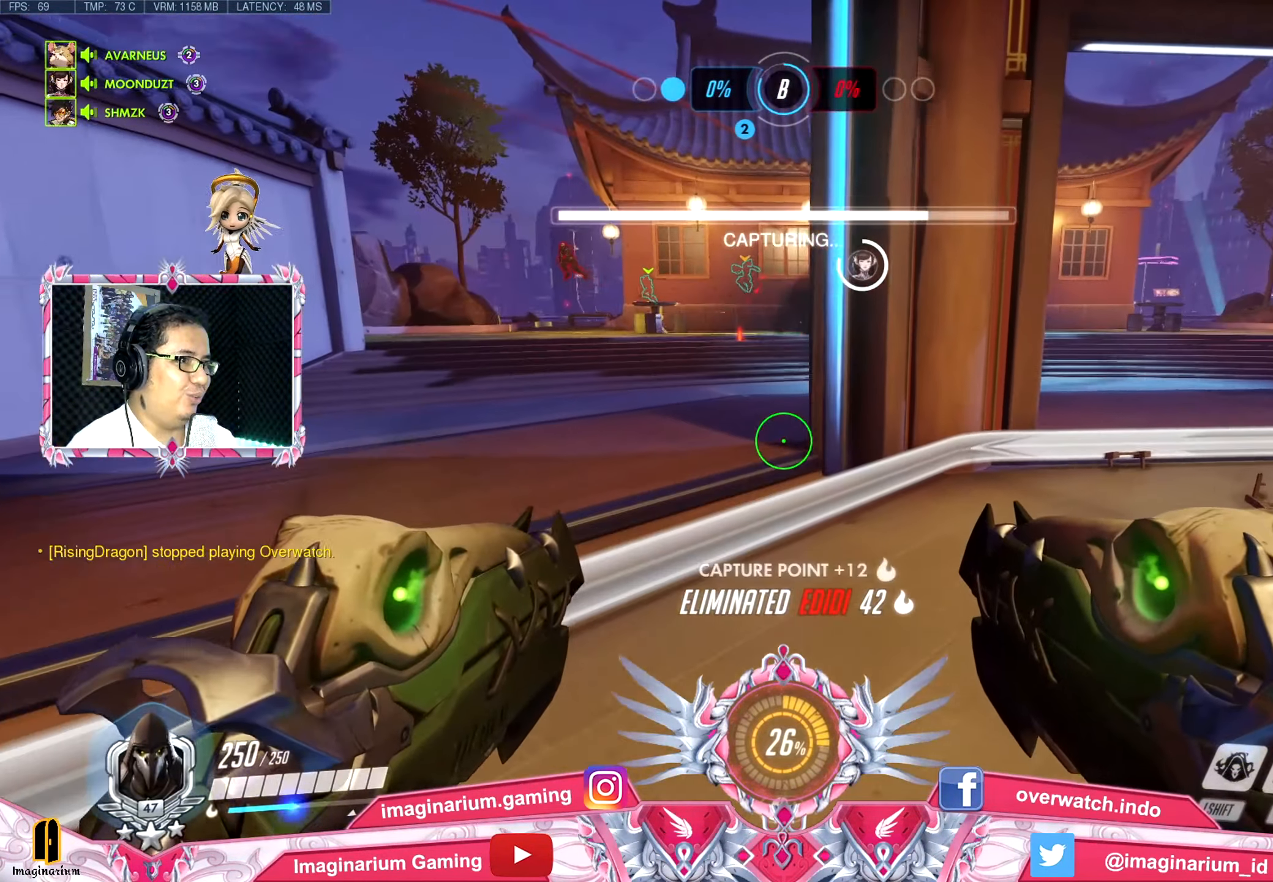
{"keys": ["a"], "mouse": [], "events": [[83, "w", "up"], [267, "a", "down"], [317, "d", "up"]]}
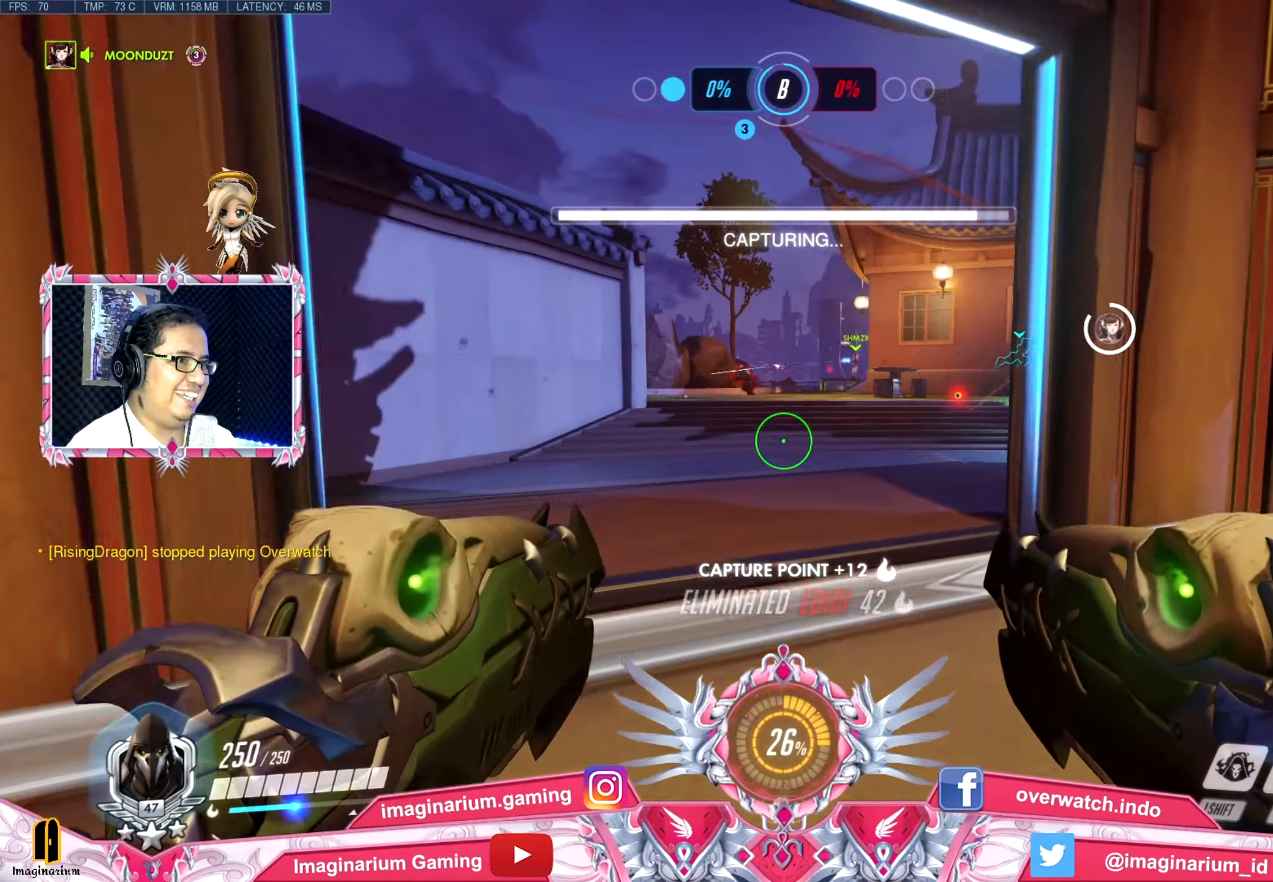
{"keys": ["w"], "mouse": ["left"], "events": [[50, "w", "down"], [183, "a", "up"], [417, "mouse_left", "down"]]}